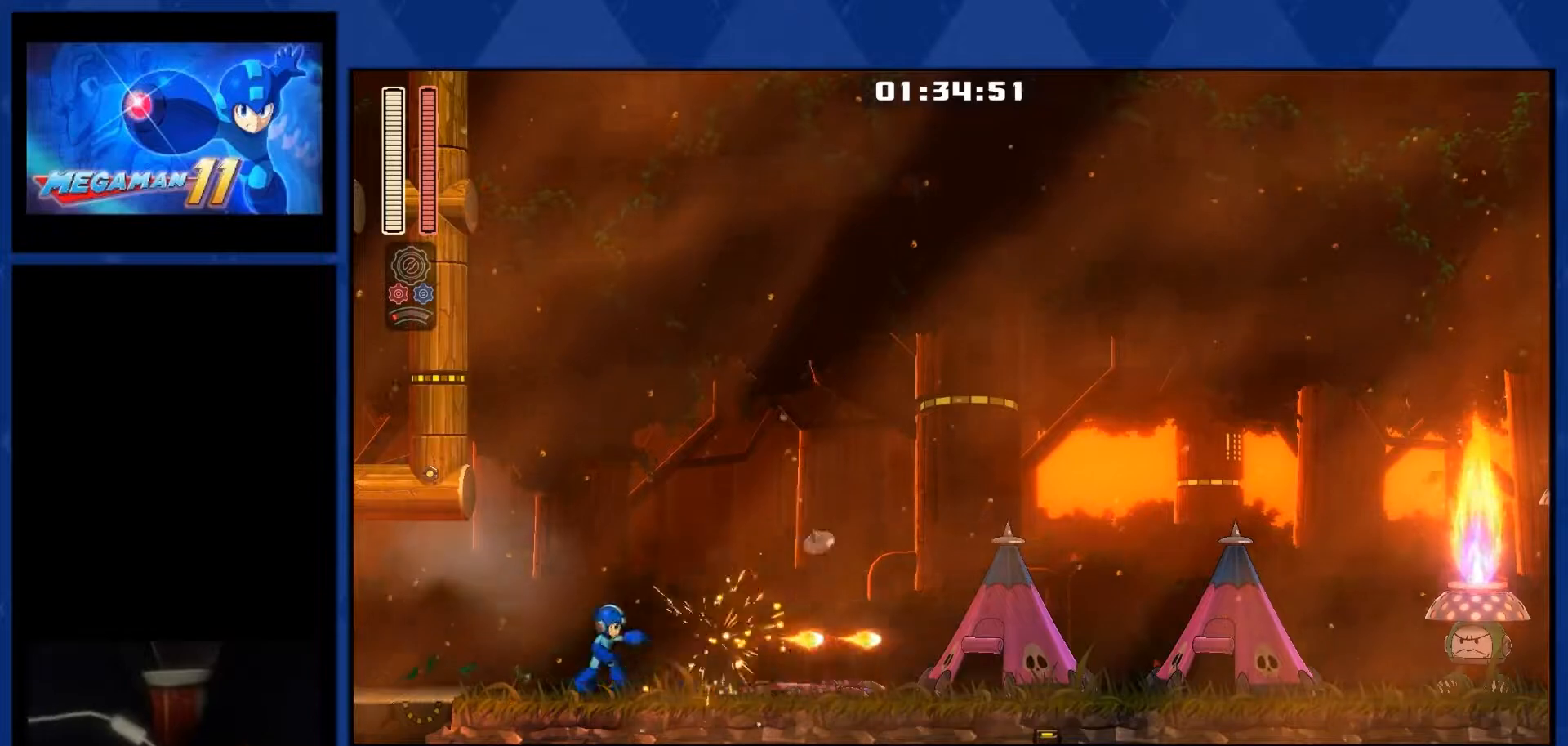
Gameplay with a controller (PlayStation layout); each line is a JSON object with the inputs held at the frame after it (dt_ms = milliseconds from this image to that frame). "events" lists button and stick changes between this image and that frame as [ms after this image, input, new state], when the widget could be followed in between. Not read: left_stick.
{"dt_ms": 500, "buttons": ["DPAD_RIGHT"], "right_stick": "center", "events": [[100, "L1", "down"], [283, "L1", "up"]]}
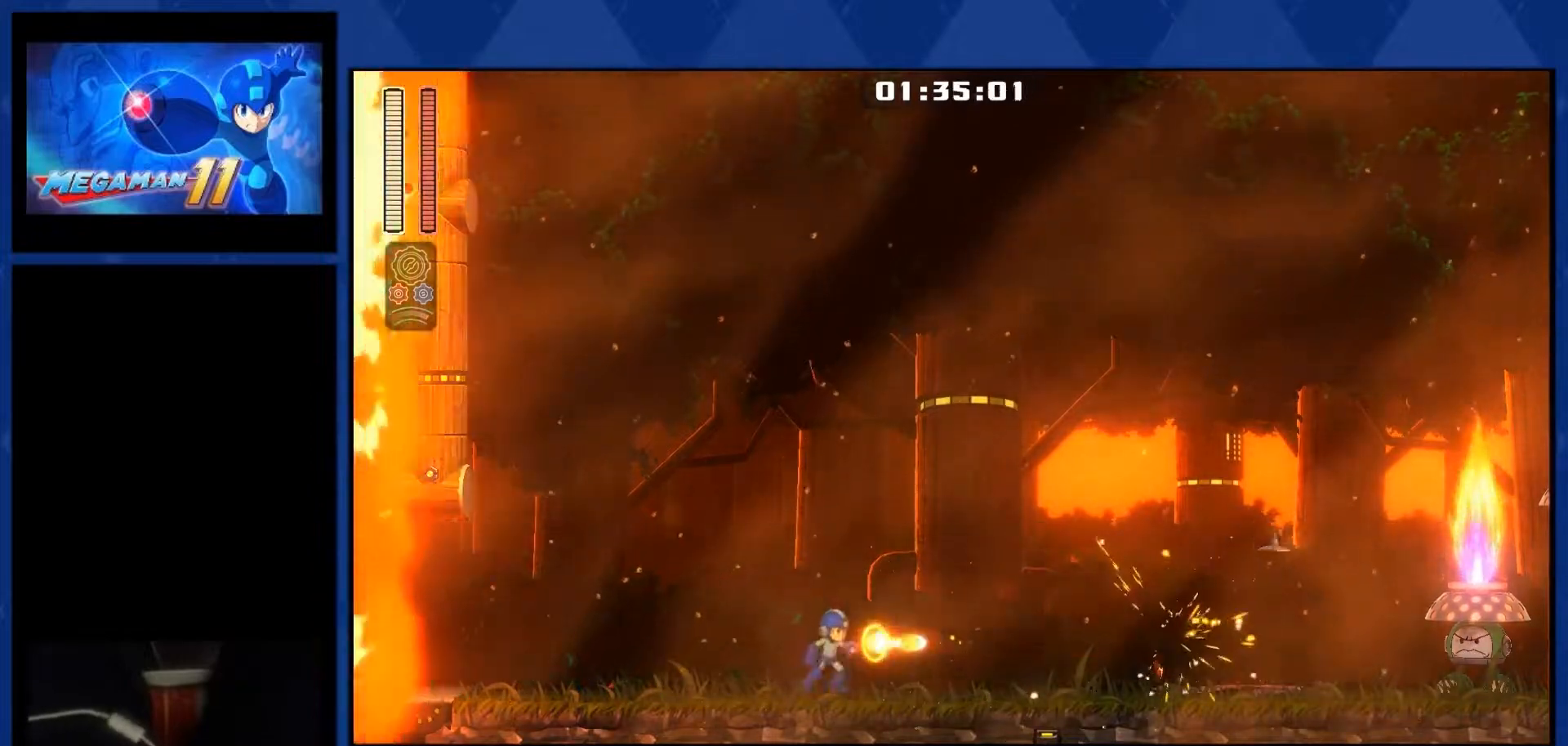
{"dt_ms": 500, "buttons": ["L1", "DPAD_RIGHT"], "right_stick": "center", "events": [[33, "R1", "down"], [133, "L1", "down"], [250, "R1", "up"]]}
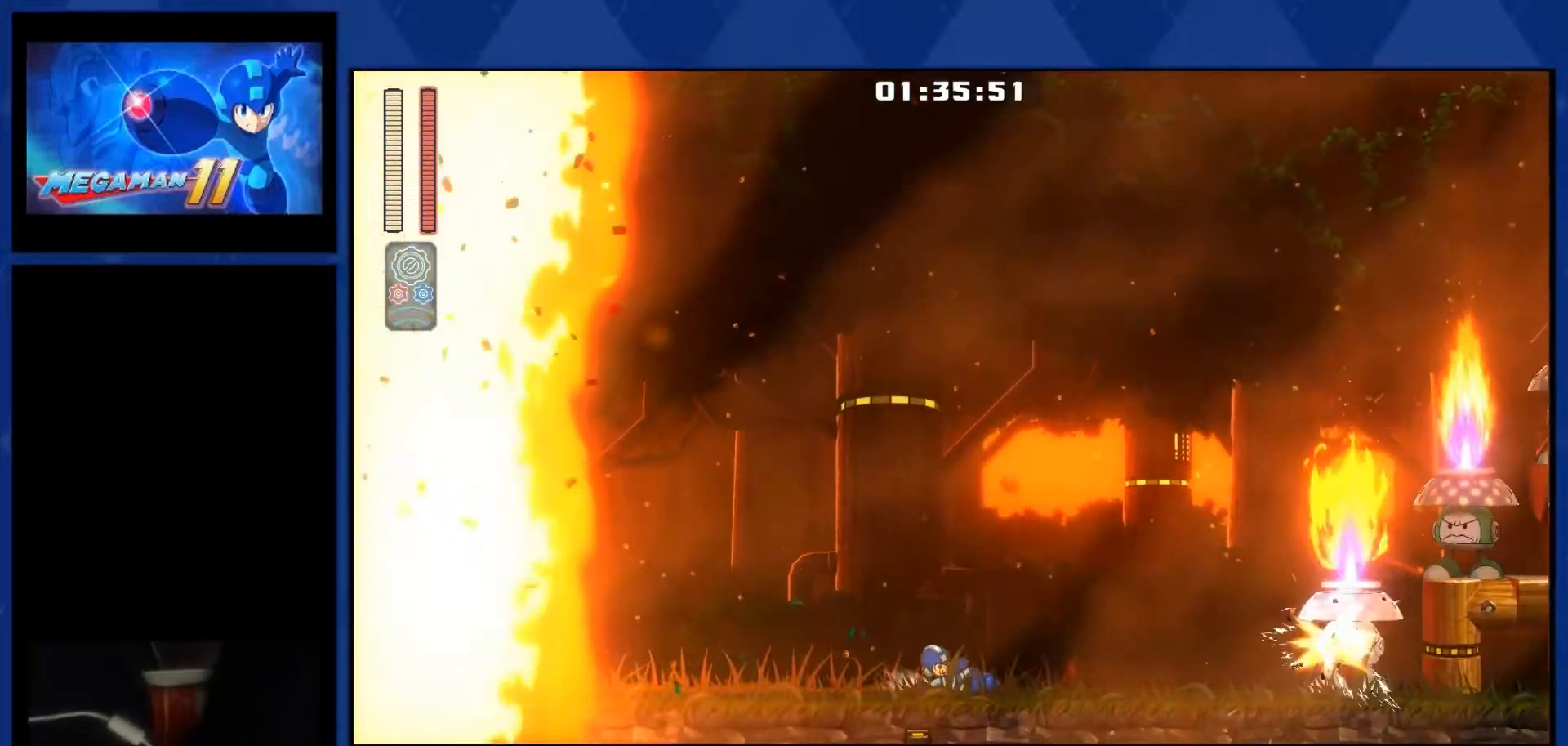
{"dt_ms": 500, "buttons": ["DPAD_RIGHT"], "right_stick": "center", "events": [[267, "L1", "up"], [350, "L1", "down"], [500, "L1", "up"]]}
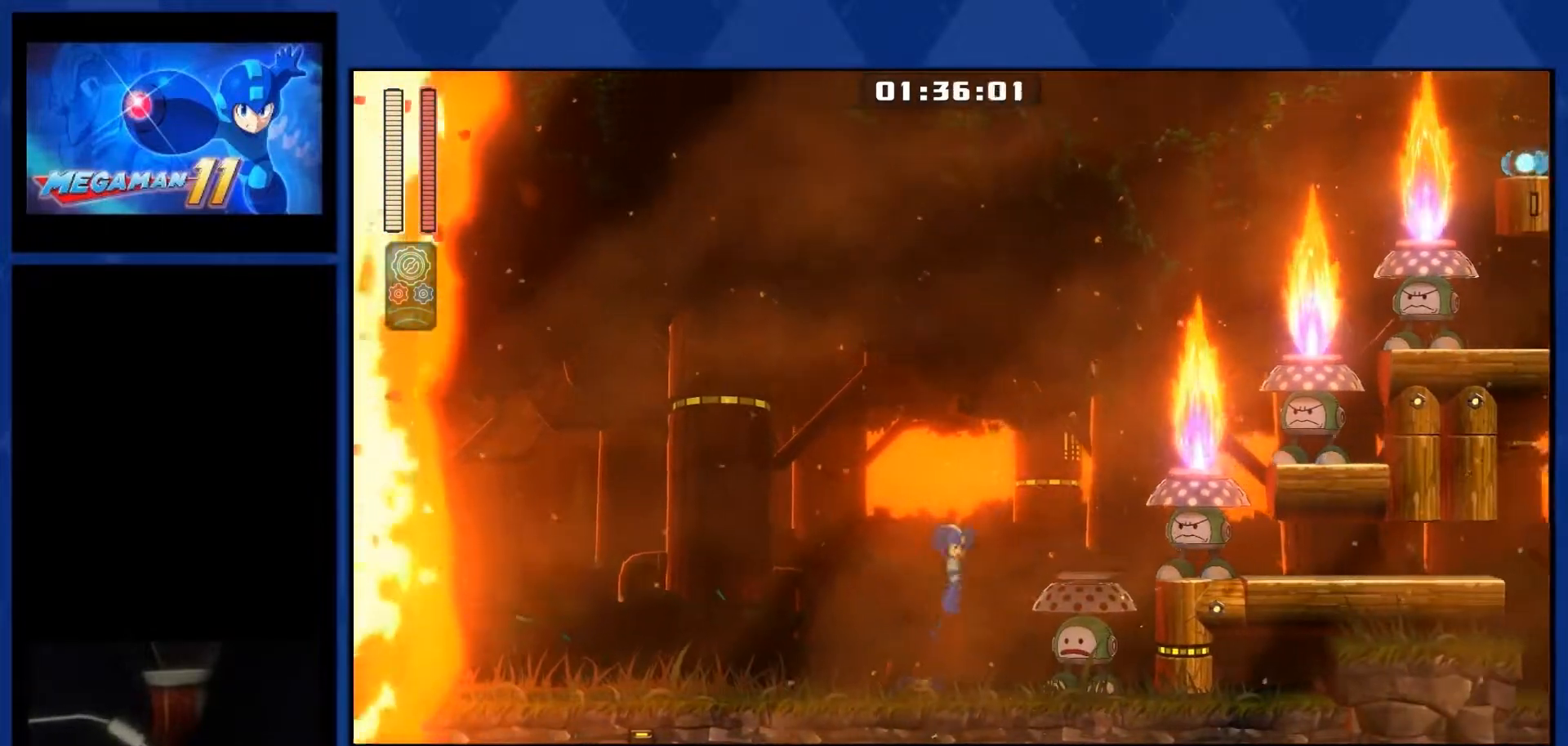
{"dt_ms": 1000, "buttons": ["CROSS", "DPAD_RIGHT"], "right_stick": "center"}
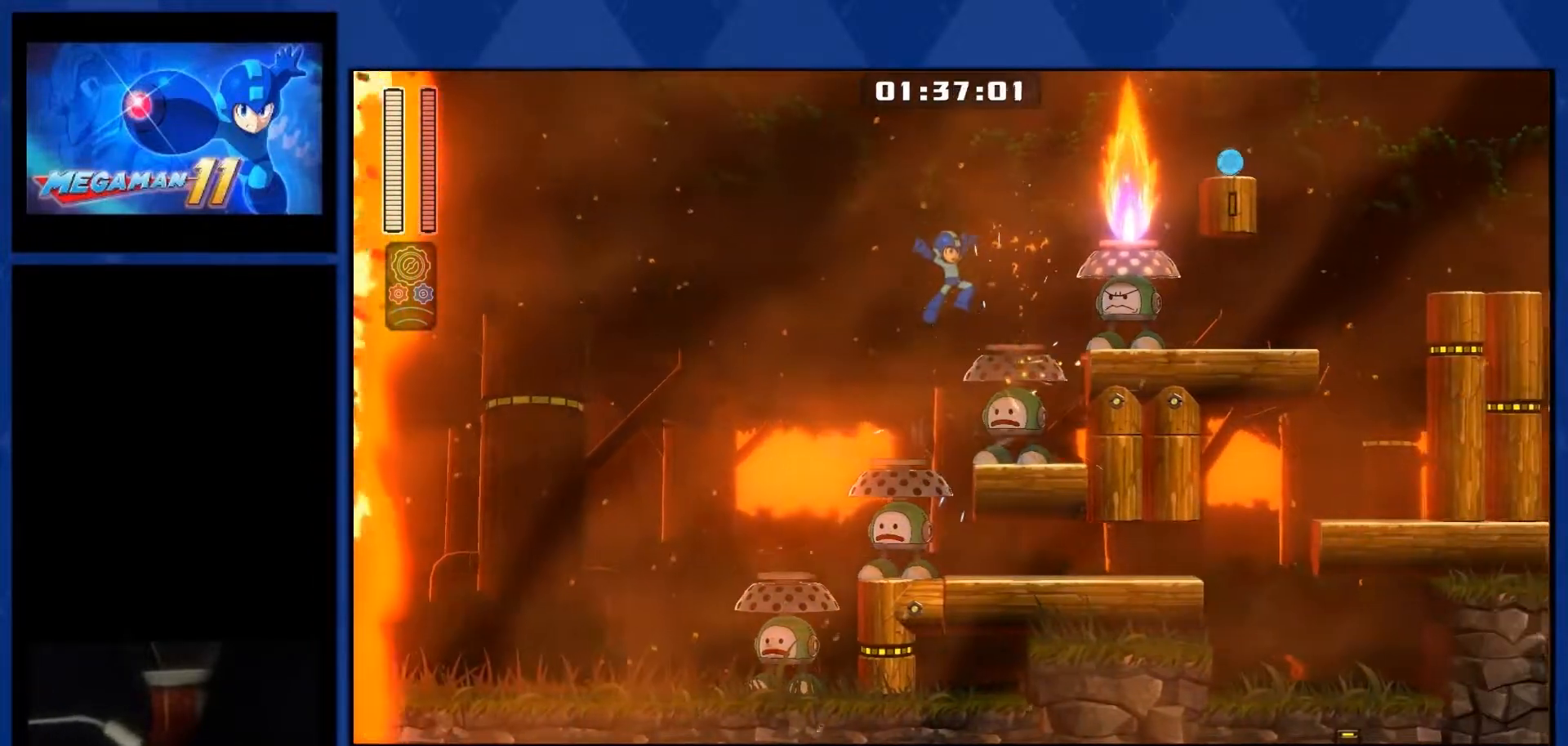
{"dt_ms": 500, "buttons": ["CROSS", "DPAD_RIGHT"], "right_stick": "center", "events": [[117, "CROSS", "up"], [167, "R1", "down"], [350, "CROSS", "down"], [450, "R1", "up"]]}
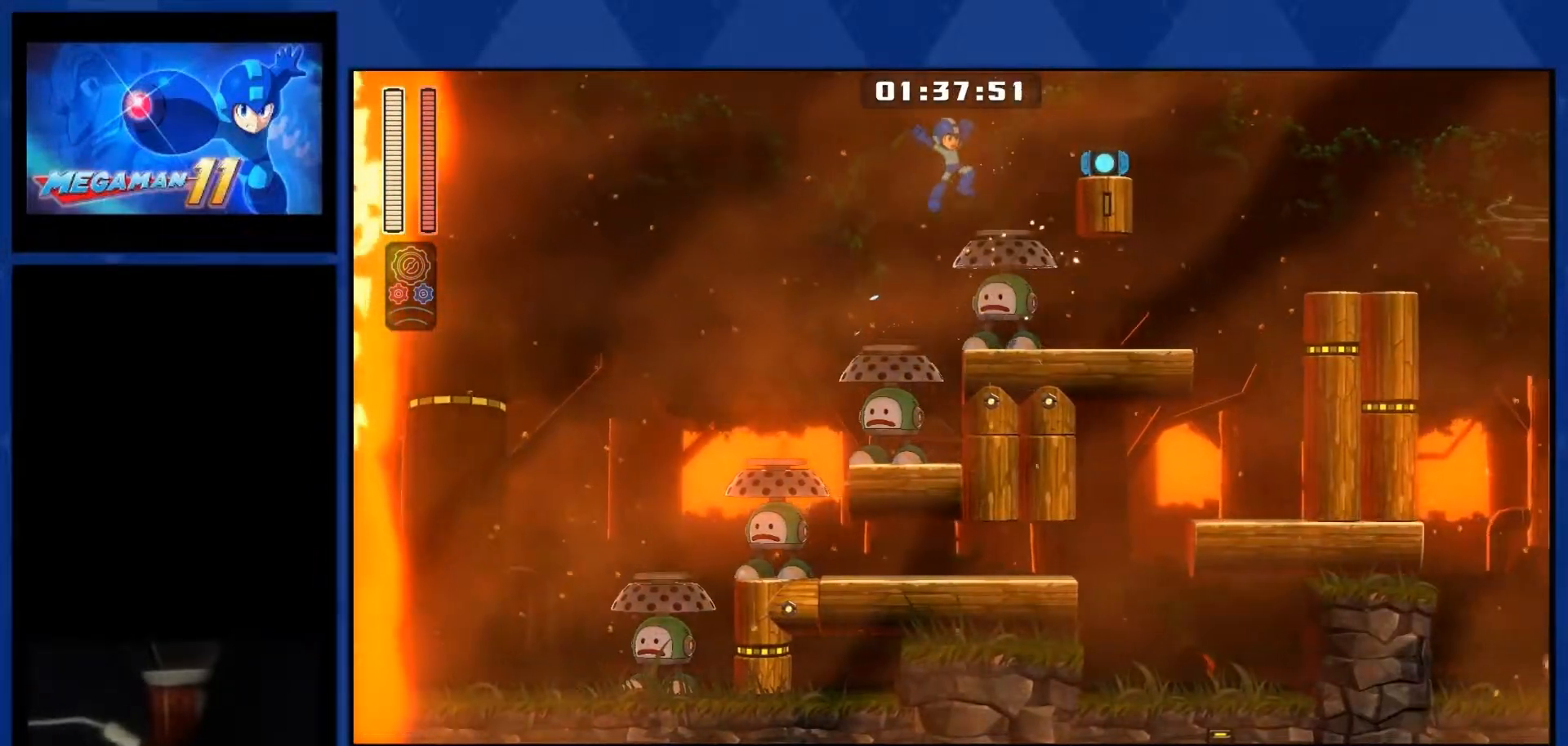
{"dt_ms": 500, "buttons": ["DPAD_RIGHT"], "right_stick": "center", "events": [[17, "CROSS", "up"], [83, "right_stick", "down-right"], [167, "right_stick", "center"], [267, "CROSS", "down"], [383, "CROSS", "up"]]}
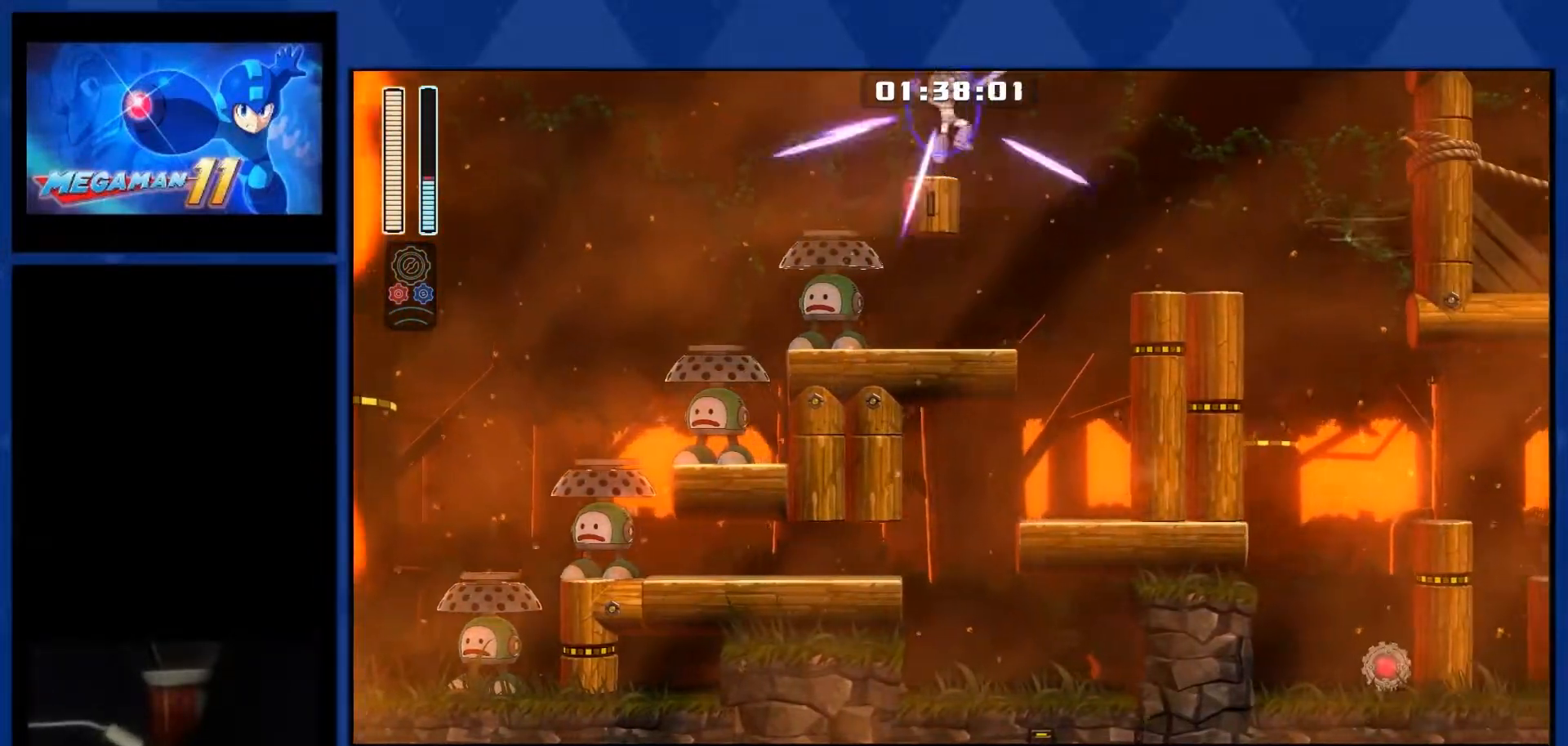
{"dt_ms": 500, "buttons": ["DPAD_RIGHT"], "right_stick": "center", "events": [[183, "CROSS", "down"], [300, "CROSS", "up"], [383, "R3", "down"], [450, "R3", "up"]]}
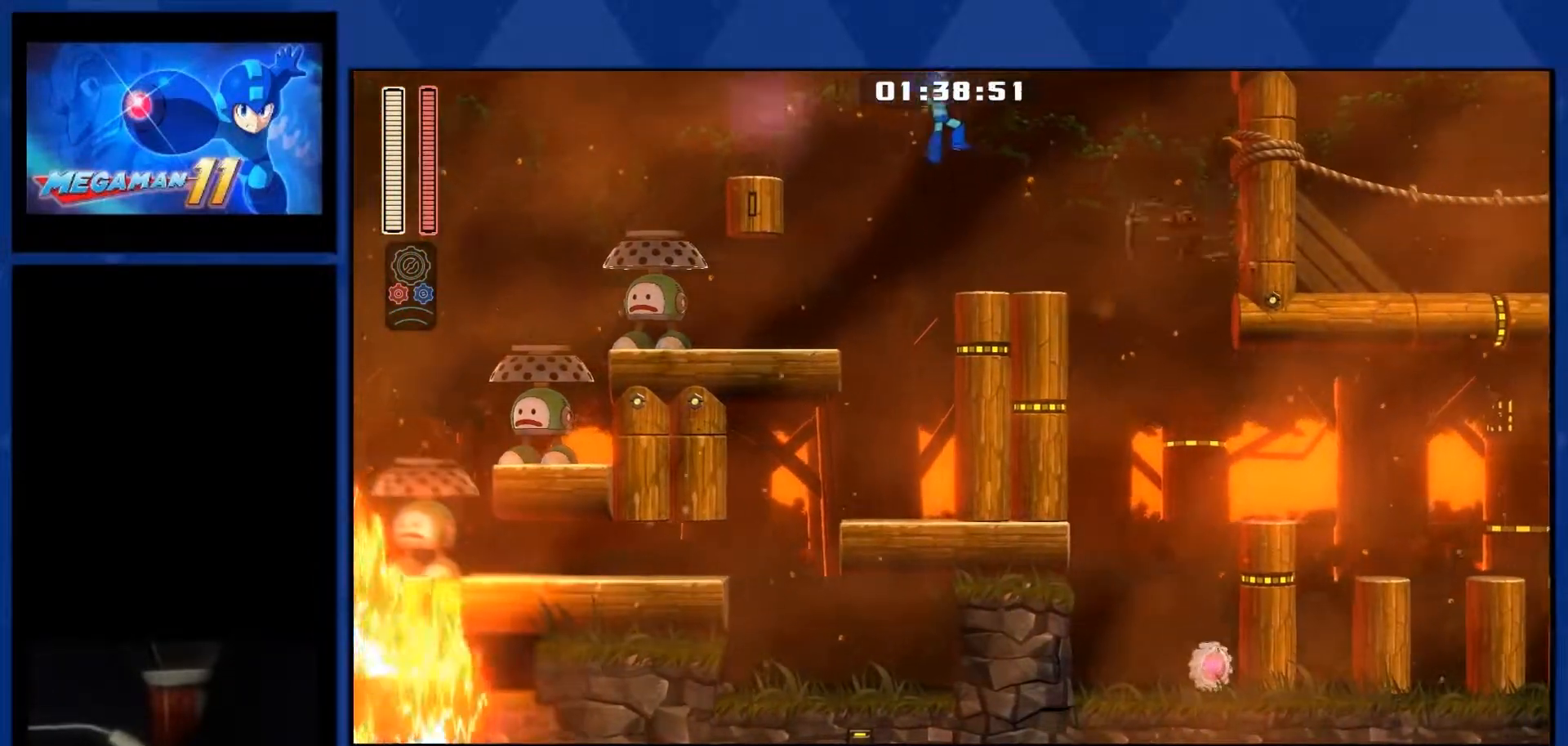
{"dt_ms": 500, "buttons": ["L1", "R1", "DPAD_RIGHT"], "right_stick": "center", "events": [[217, "R1", "down"], [317, "L1", "down"]]}
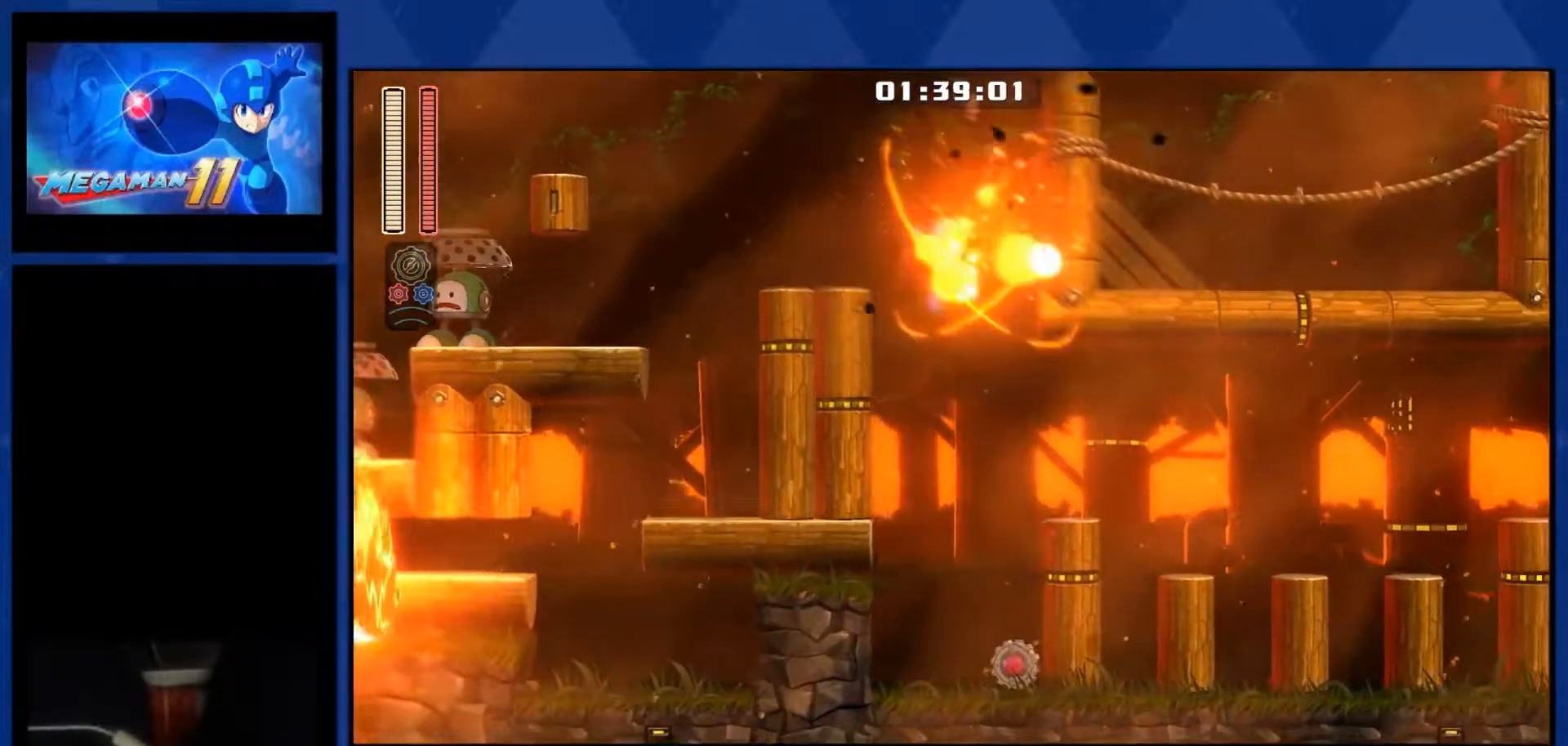
{"dt_ms": 500, "buttons": ["L1", "R1", "DPAD_RIGHT"], "right_stick": "center", "events": [[50, "L1", "up"], [367, "L1", "down"]]}
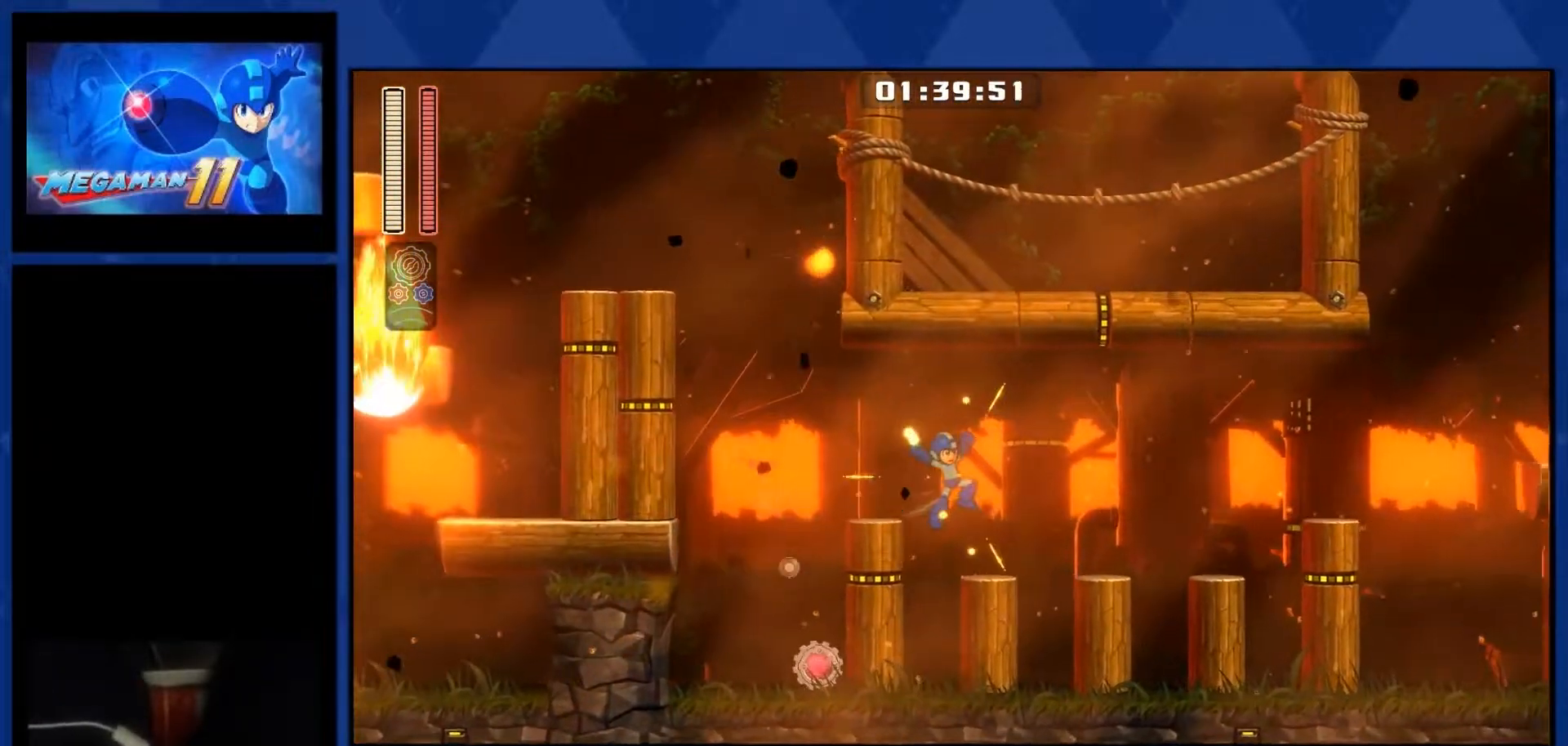
{"dt_ms": 500, "buttons": ["L1", "R1", "DPAD_RIGHT"], "right_stick": "center", "events": [[67, "L1", "up"], [267, "L1", "down"]]}
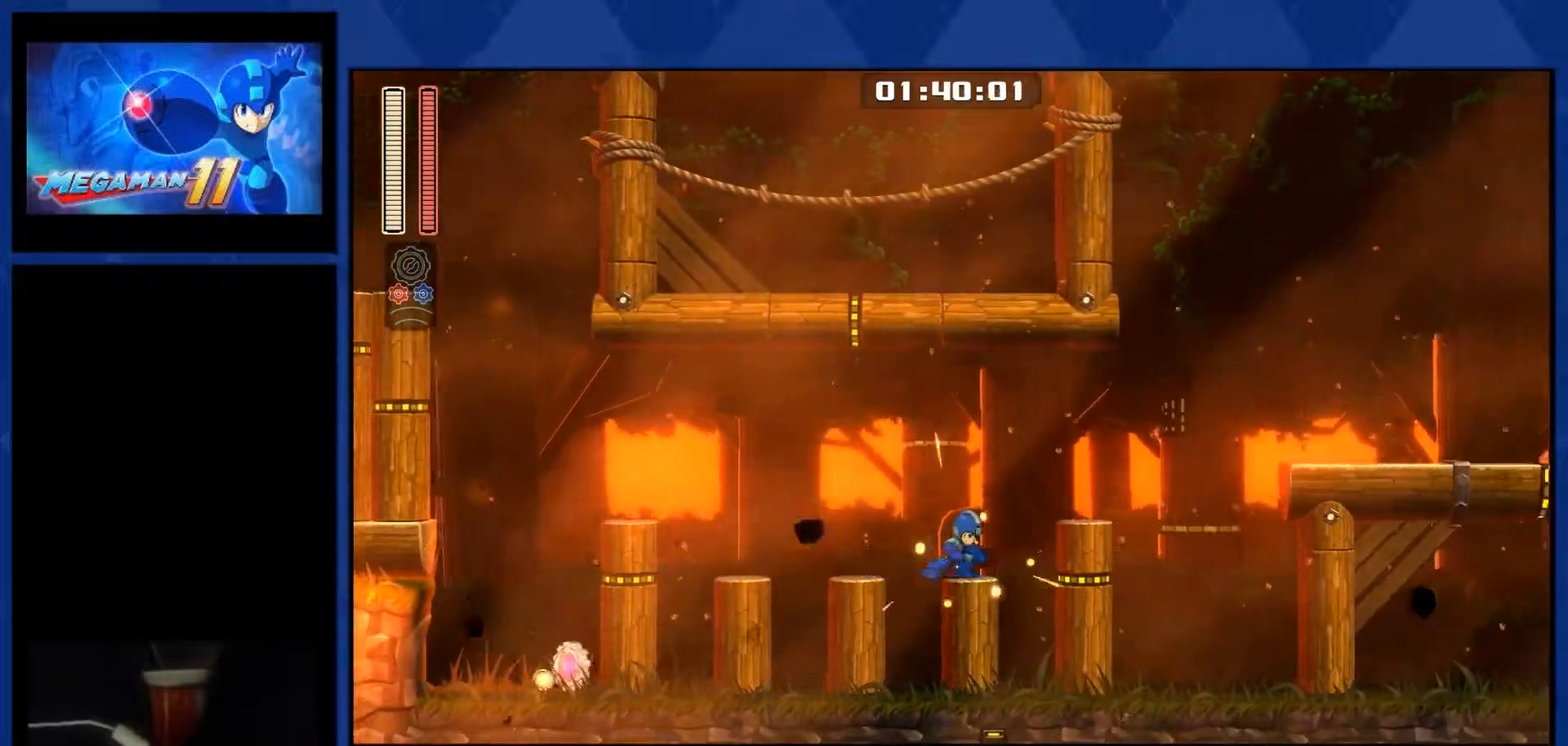
{"dt_ms": 500, "buttons": ["L1", "R1", "DPAD_RIGHT"], "right_stick": "center", "events": [[83, "CROSS", "down"], [83, "L1", "up"], [183, "CROSS", "up"], [483, "L1", "down"]]}
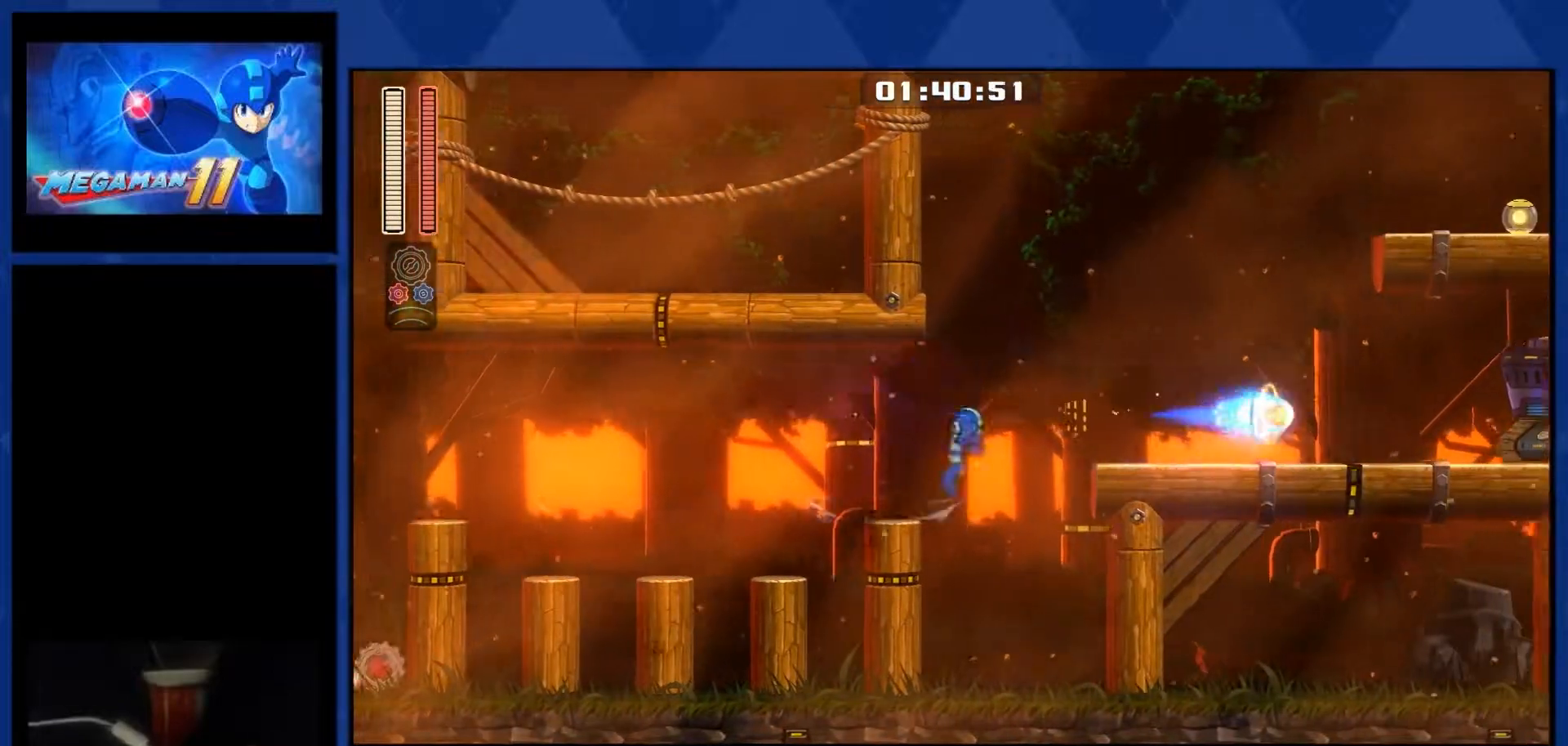
{"dt_ms": 500, "buttons": ["DPAD_RIGHT"], "right_stick": "center", "events": [[67, "CROSS", "down"], [100, "L1", "up"], [133, "R2", "down"], [150, "R1", "up"], [217, "CROSS", "up"], [250, "R2", "up"]]}
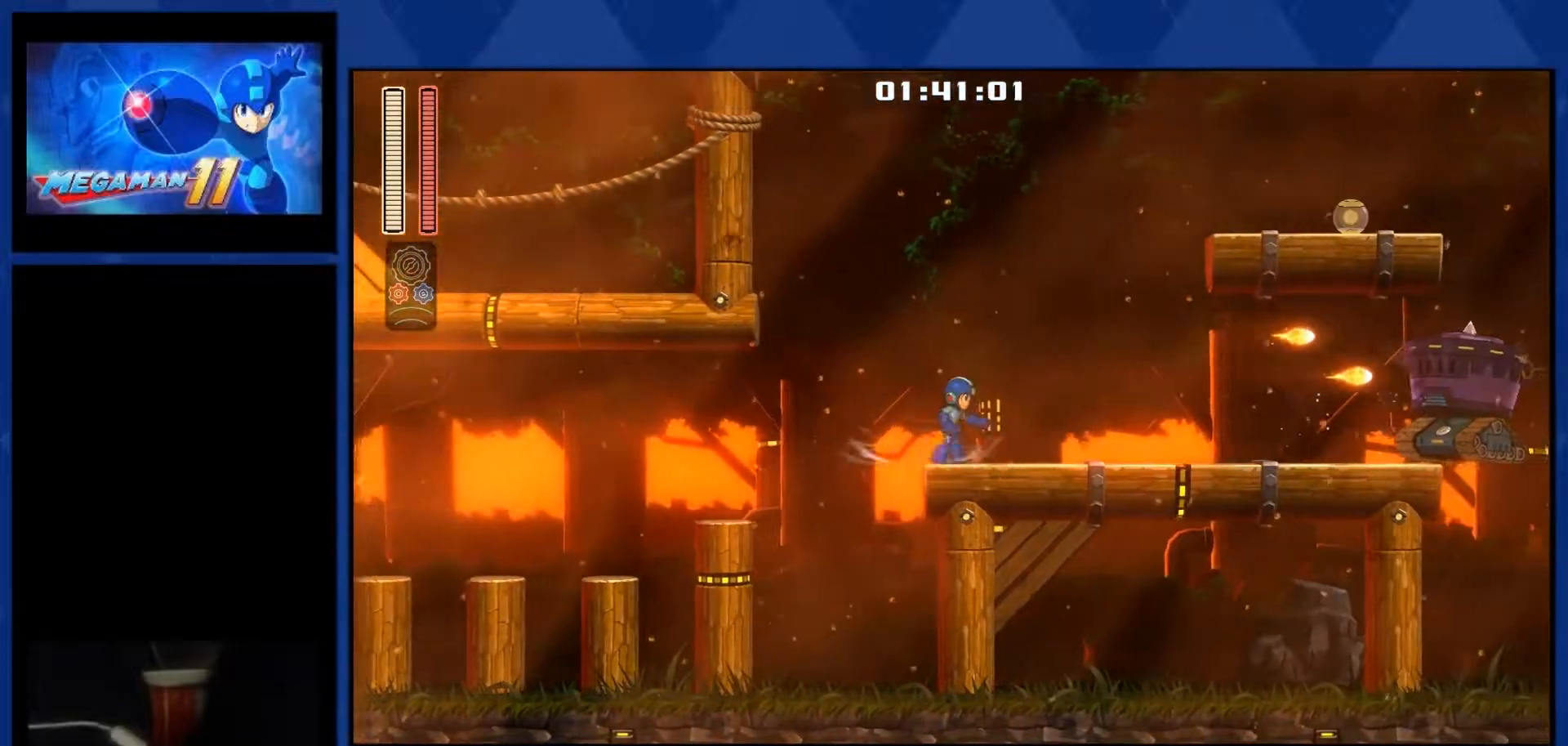
{"dt_ms": 500, "buttons": ["L1", "DPAD_RIGHT"], "right_stick": "center", "events": [[100, "R2", "down"], [217, "R2", "up"], [417, "L1", "down"]]}
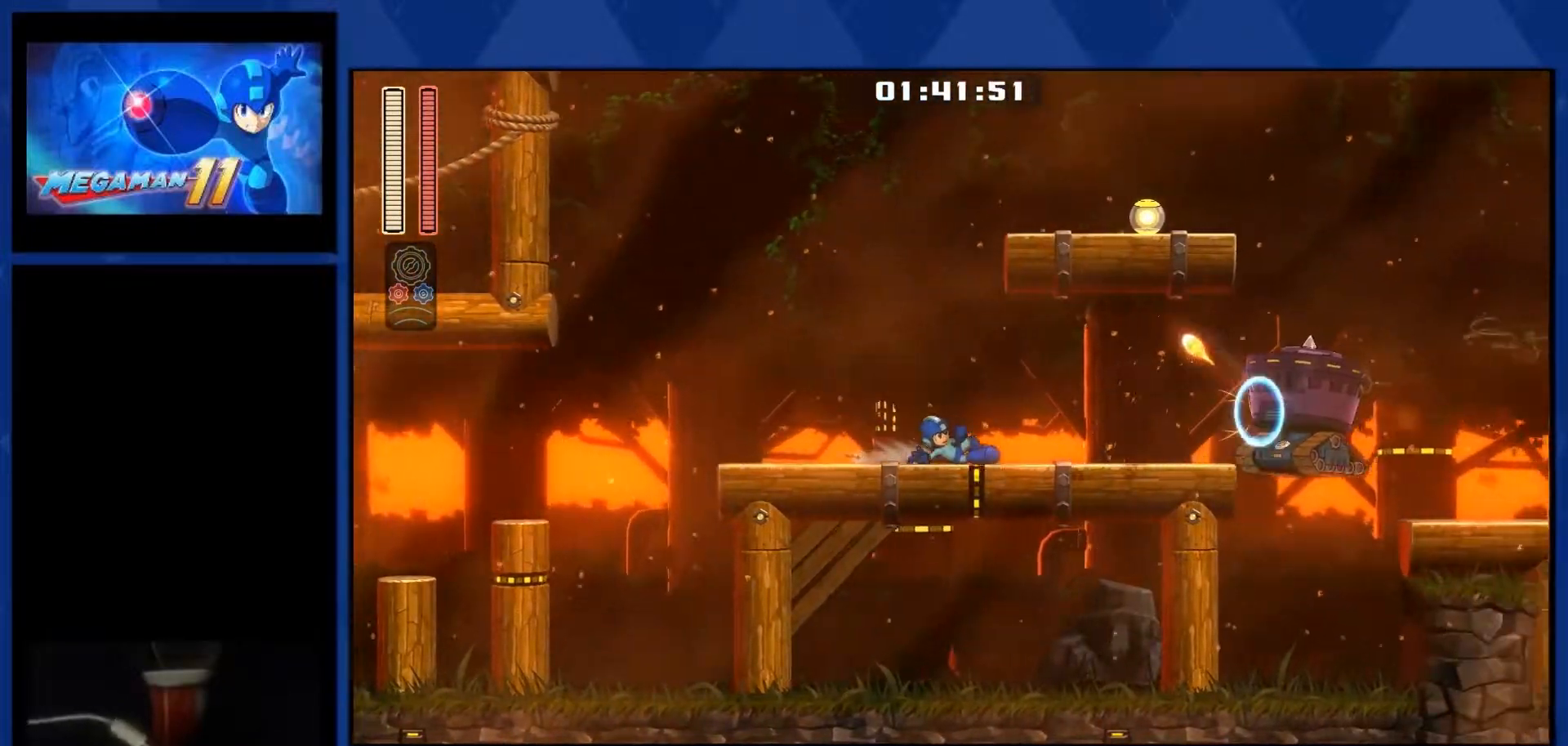
{"dt_ms": 500, "buttons": ["L1", "DPAD_RIGHT"], "right_stick": "center", "events": [[133, "right_stick", "down"], [200, "L1", "up"], [233, "right_stick", "center"], [317, "L1", "down"]]}
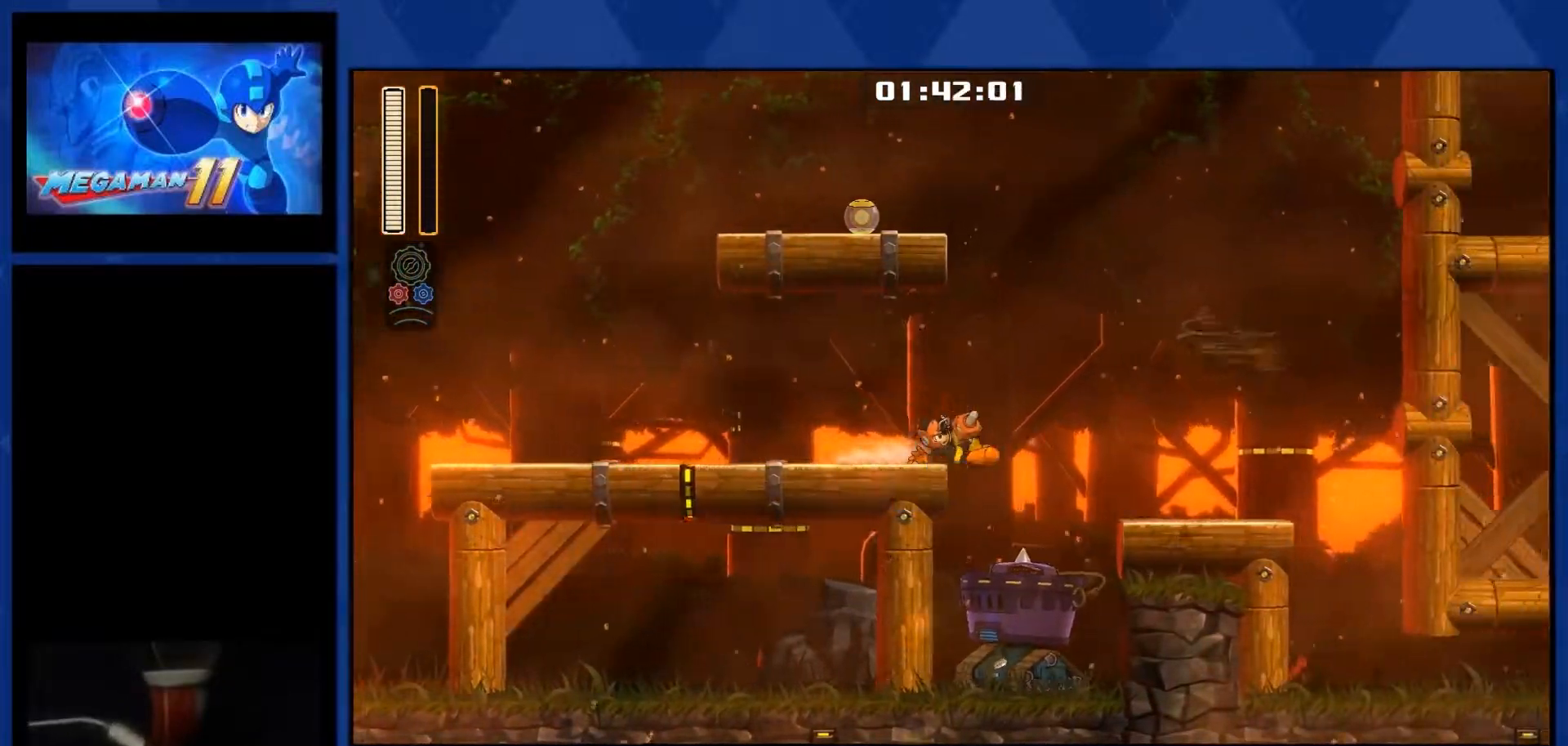
{"dt_ms": 500, "buttons": ["DPAD_RIGHT"], "right_stick": "center", "events": [[50, "L1", "up"], [117, "CROSS", "down"], [267, "CROSS", "up"], [350, "R3", "down"], [417, "R3", "up"]]}
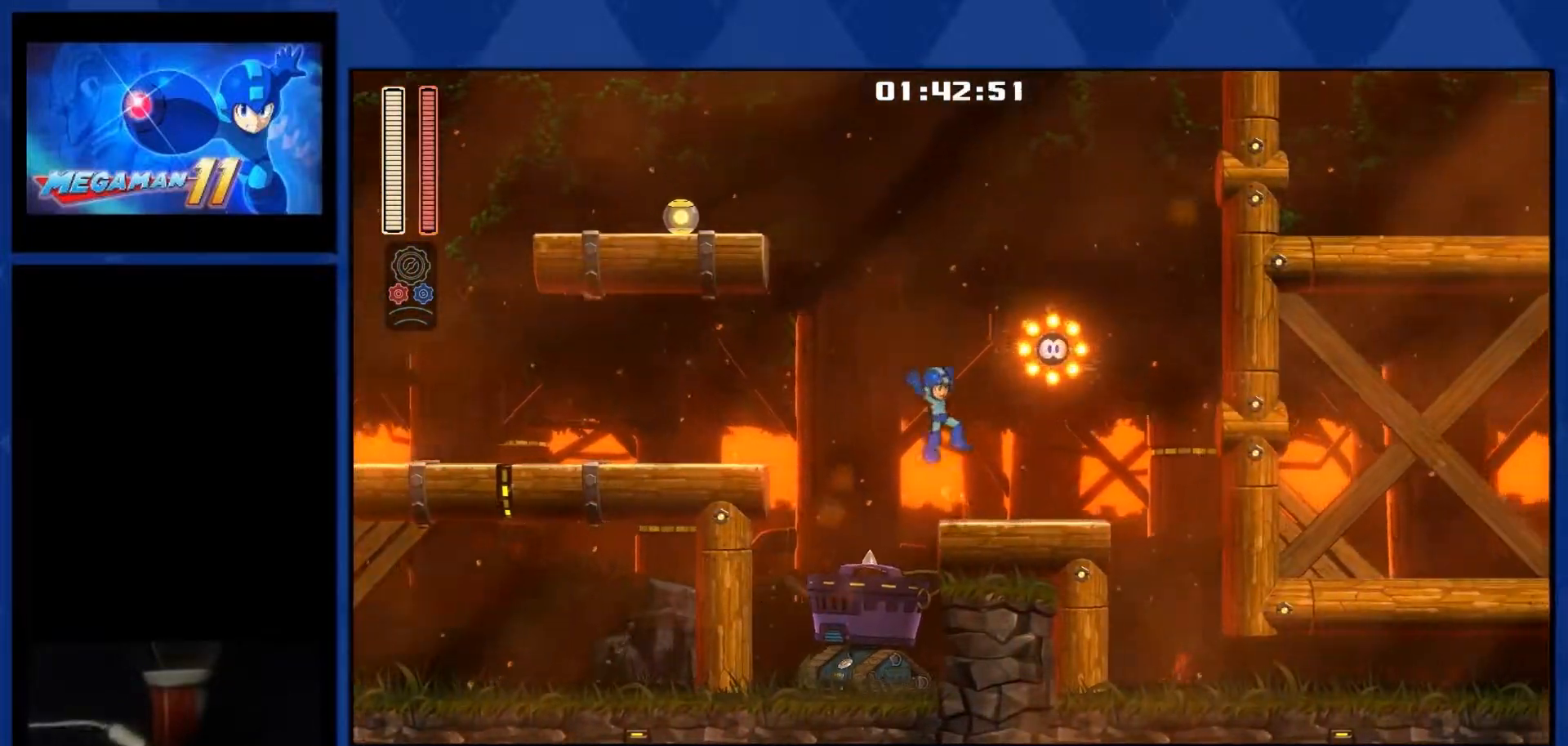
{"dt_ms": 500, "buttons": ["L1", "DPAD_RIGHT"], "right_stick": "center", "events": [[183, "L1", "down"]]}
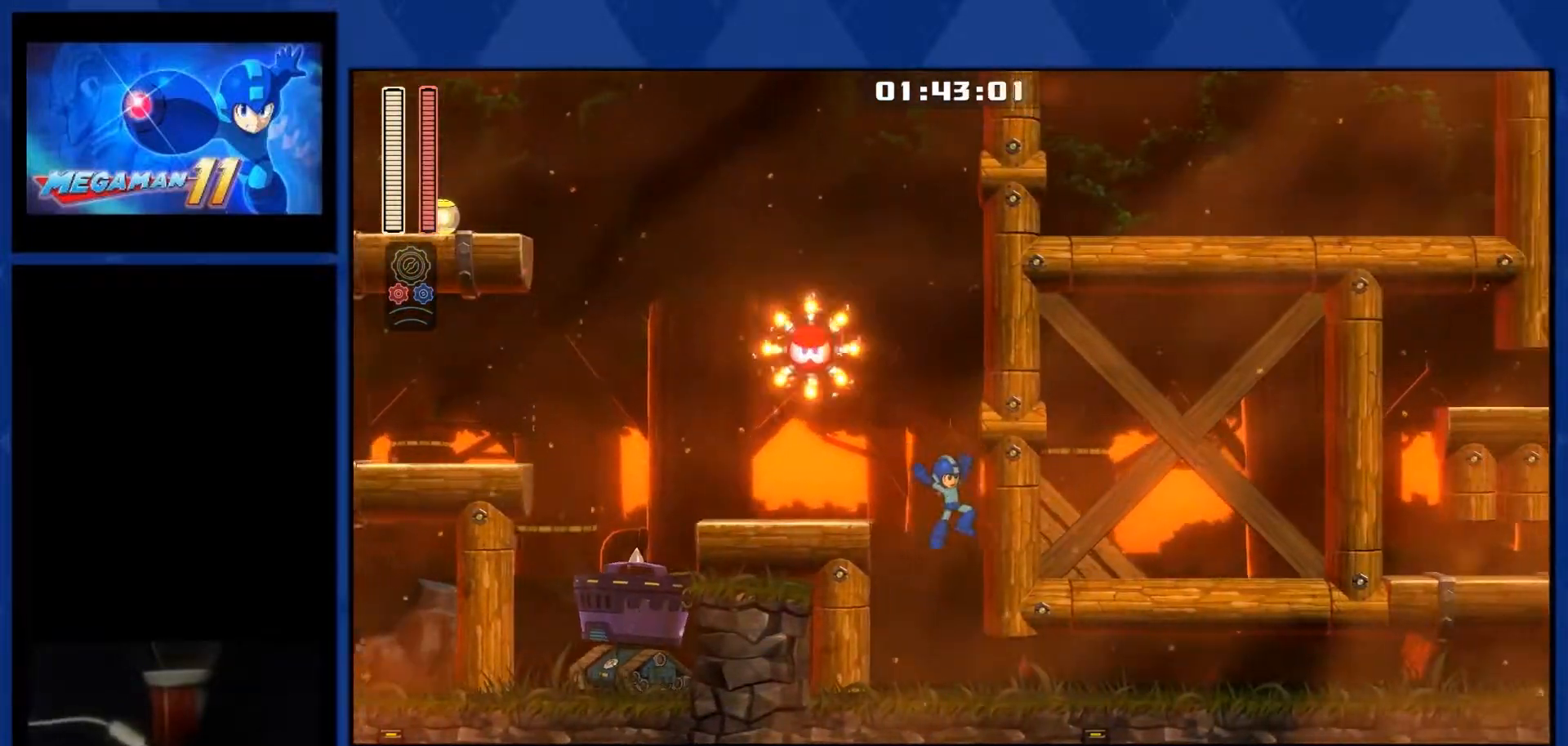
{"dt_ms": 500, "buttons": ["DPAD_RIGHT"], "right_stick": "center", "events": [[17, "L1", "up"]]}
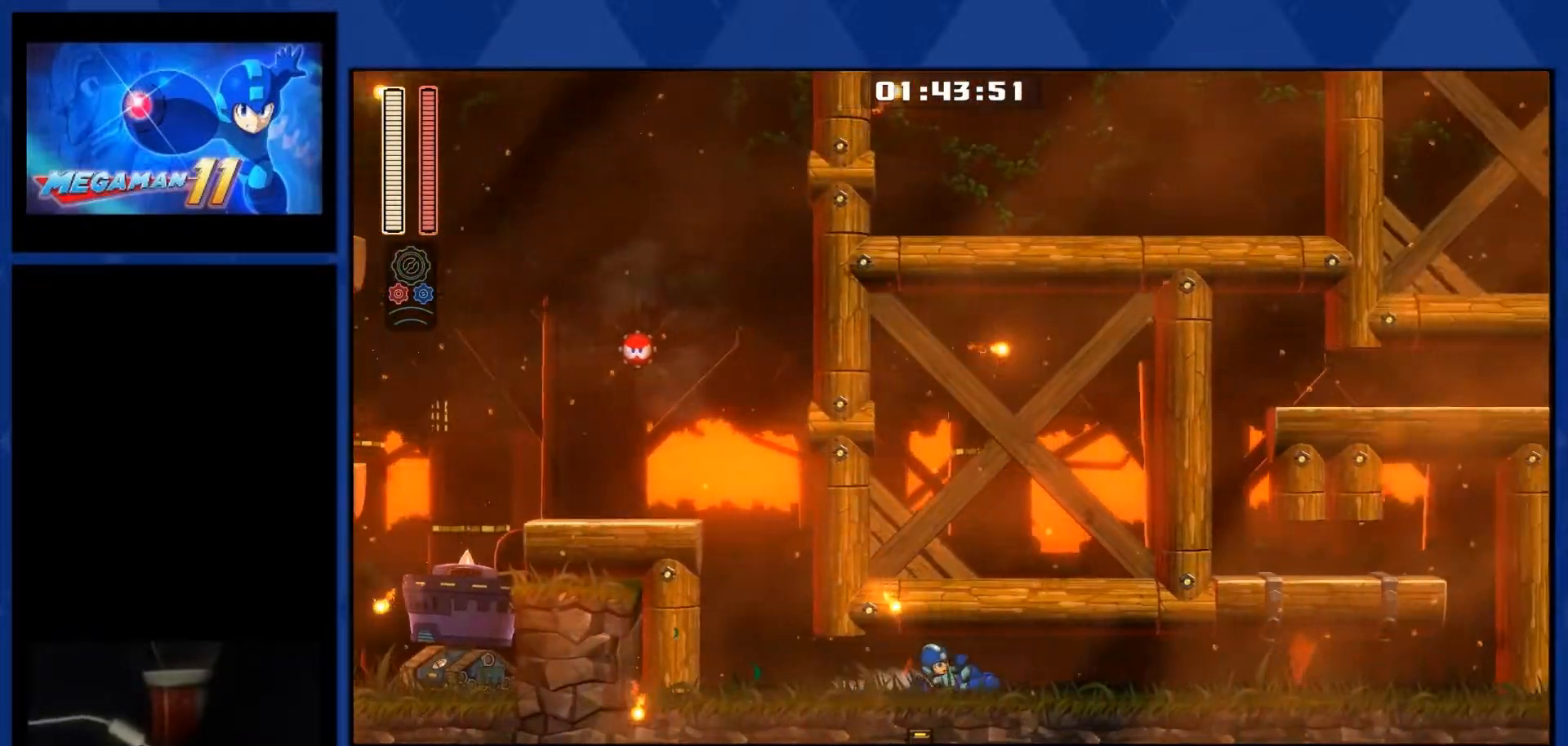
{"dt_ms": 500, "buttons": ["DPAD_RIGHT"], "right_stick": "center", "events": []}
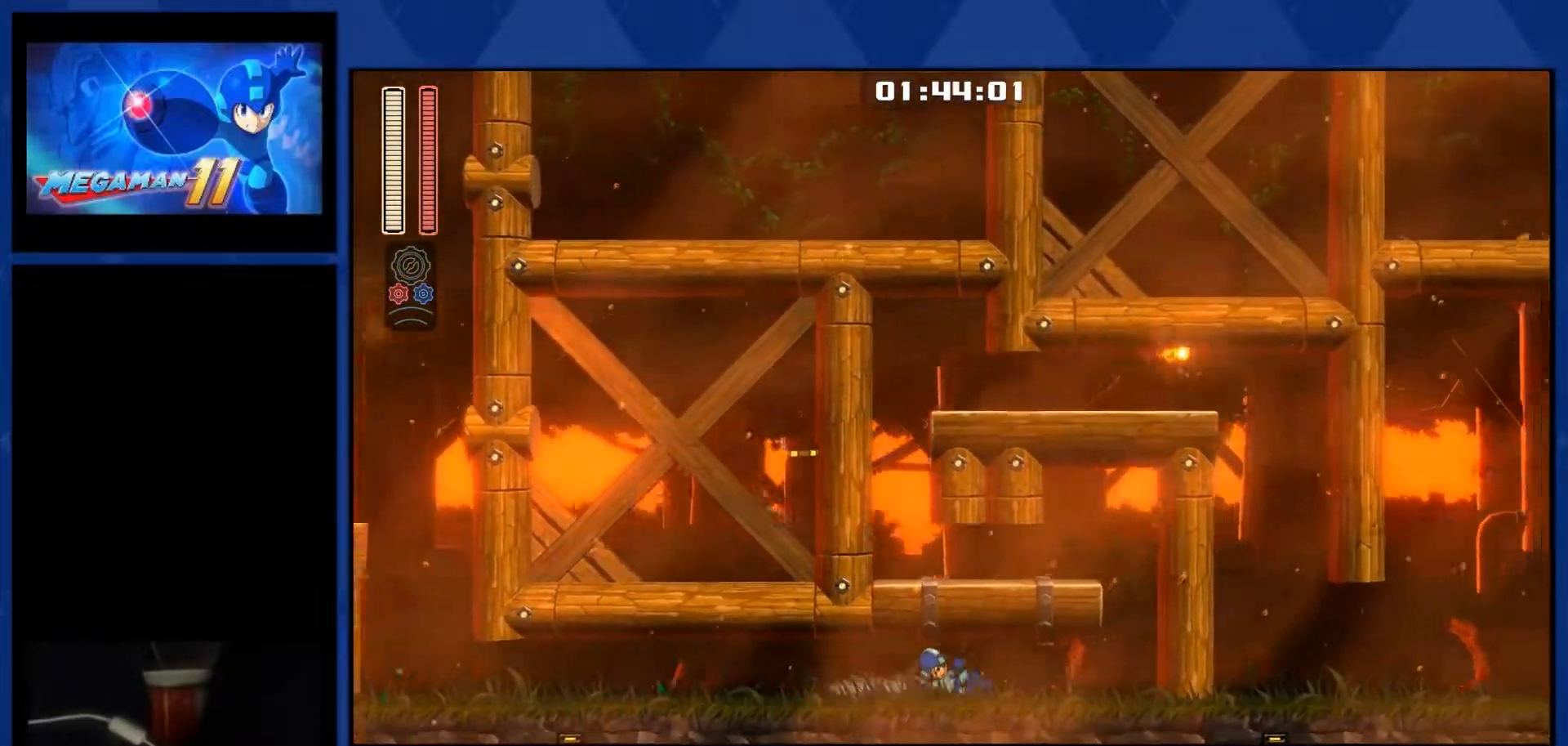
{"dt_ms": 500, "buttons": ["CROSS", "DPAD_RIGHT"], "right_stick": "center", "events": [[433, "CROSS", "down"]]}
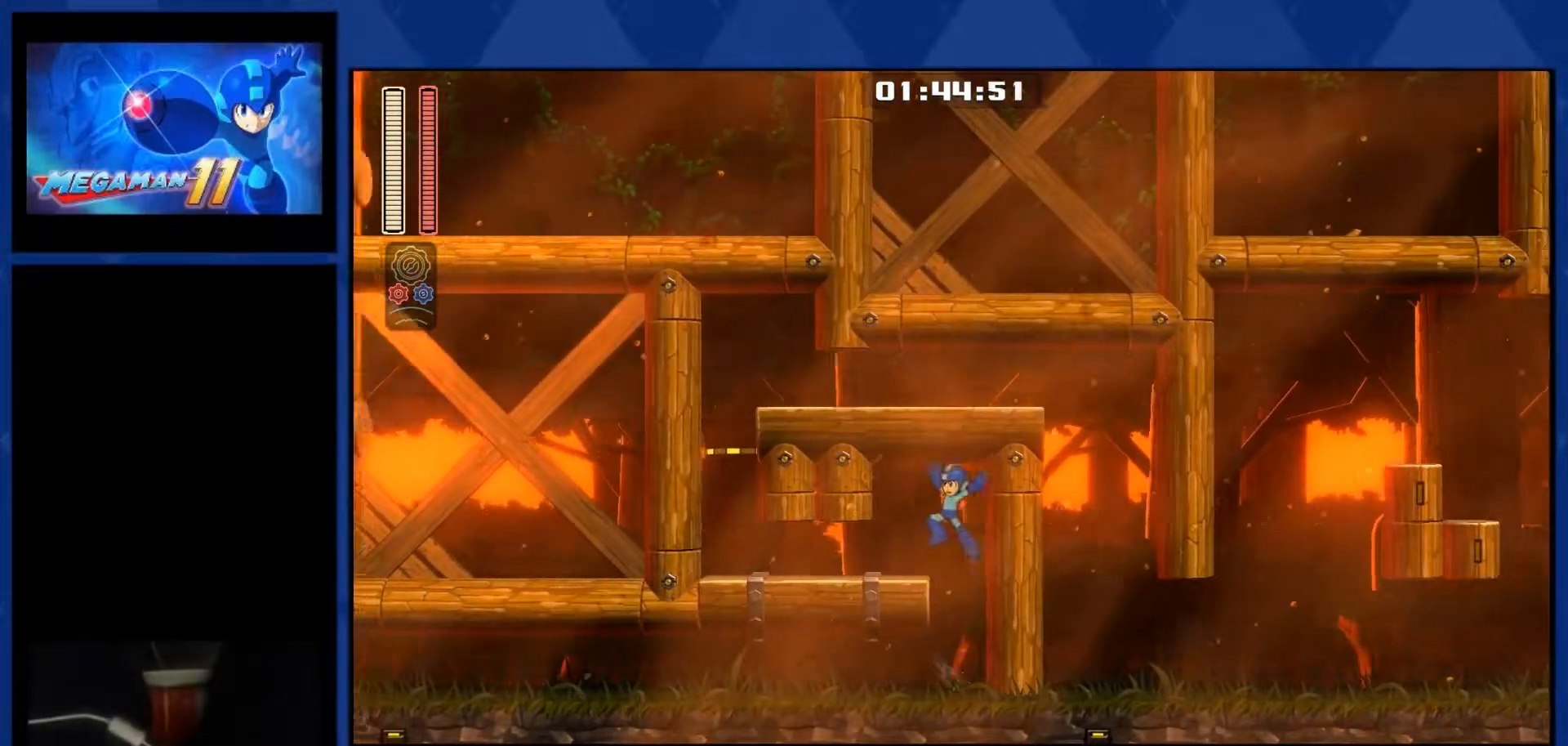
{"dt_ms": 500, "buttons": ["DPAD_LEFT"], "right_stick": "center", "events": [[50, "DPAD_LEFT", "down"], [50, "DPAD_RIGHT", "up"], [167, "CROSS", "up"], [250, "L1", "down"], [467, "L1", "up"]]}
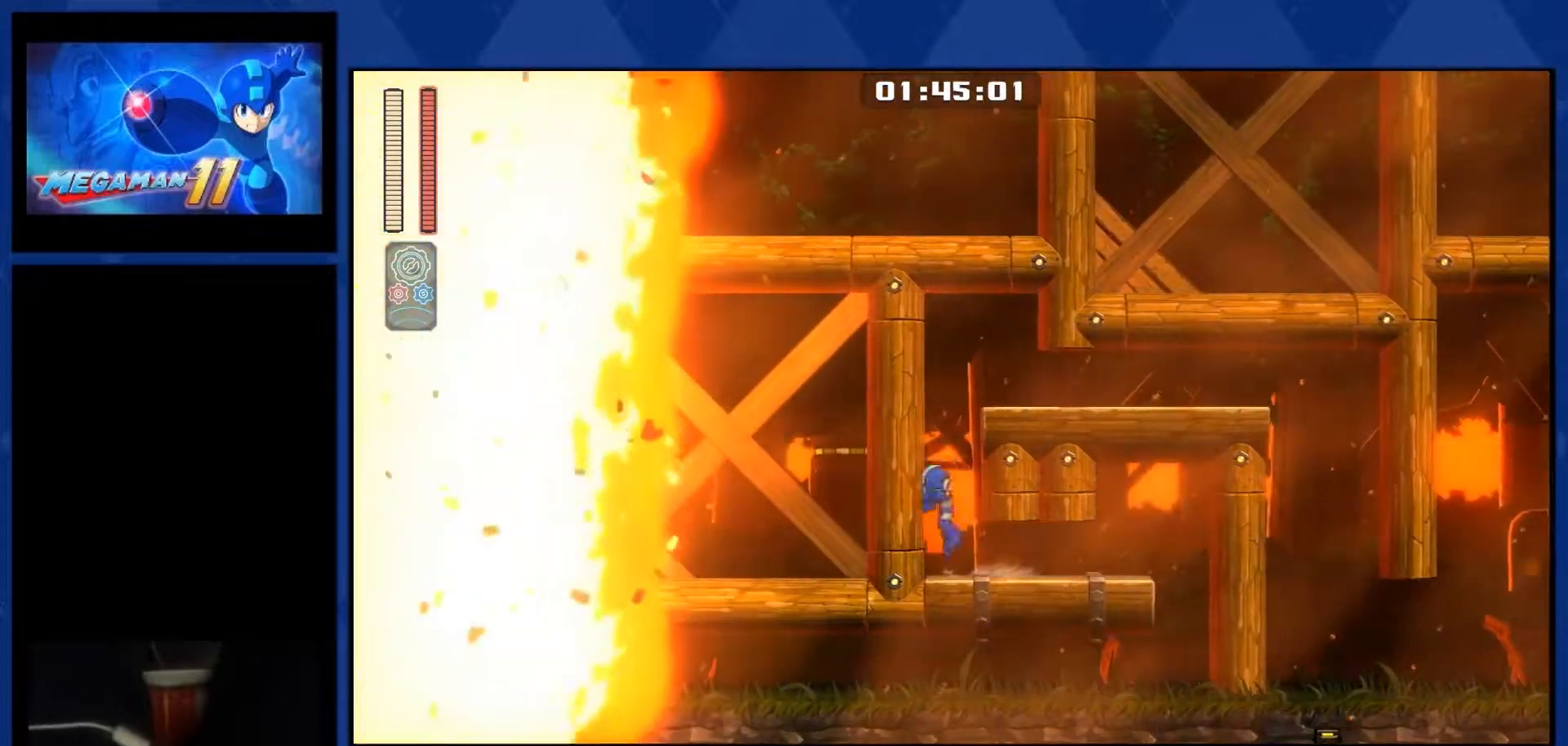
{"dt_ms": 500, "buttons": ["L1", "DPAD_RIGHT"], "right_stick": "center", "events": [[67, "CROSS", "down"], [117, "DPAD_LEFT", "up"], [217, "DPAD_RIGHT", "down"], [417, "CROSS", "up"], [467, "L1", "down"]]}
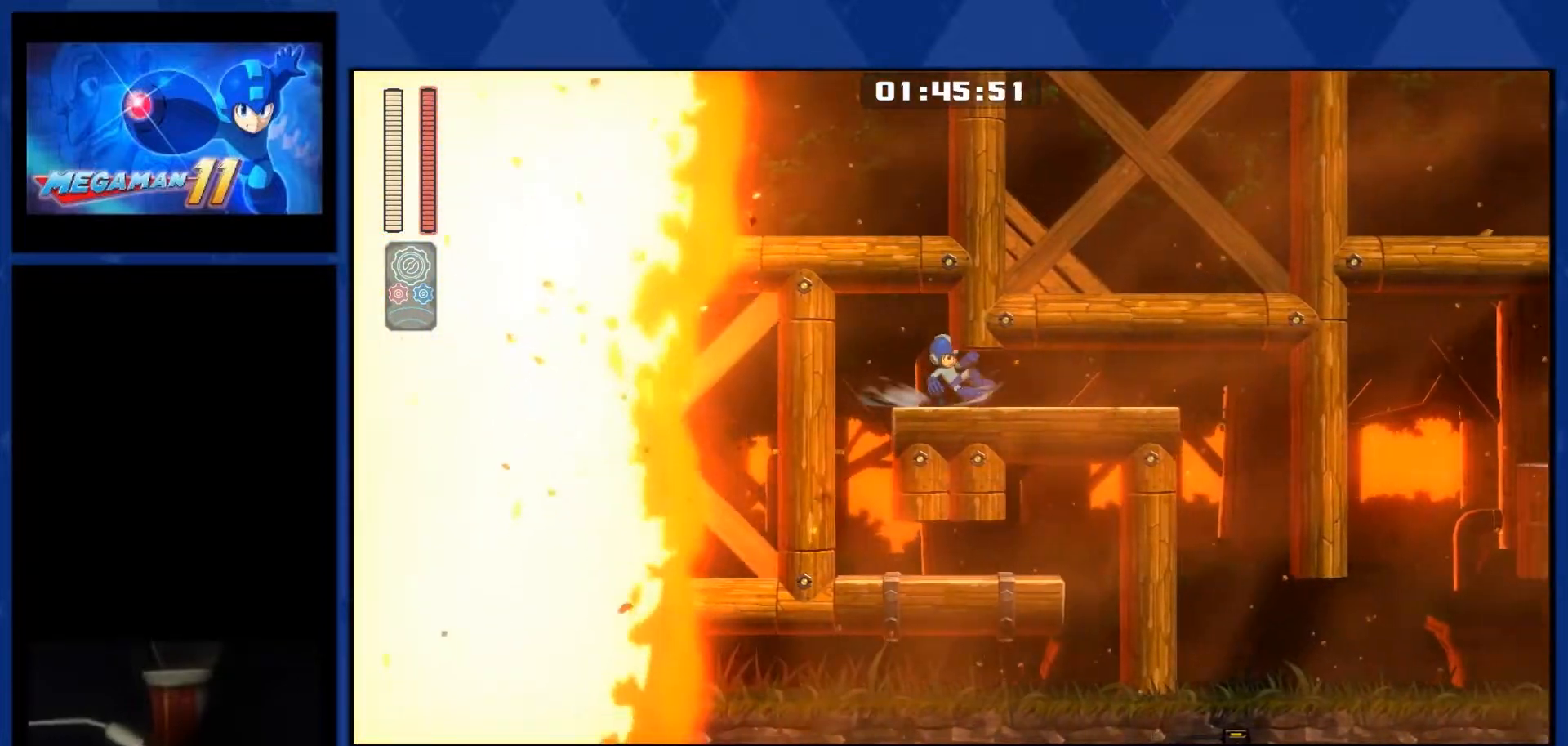
{"dt_ms": 500, "buttons": ["R2", "DPAD_RIGHT"], "right_stick": "center", "events": [[400, "L1", "up"], [483, "R2", "down"]]}
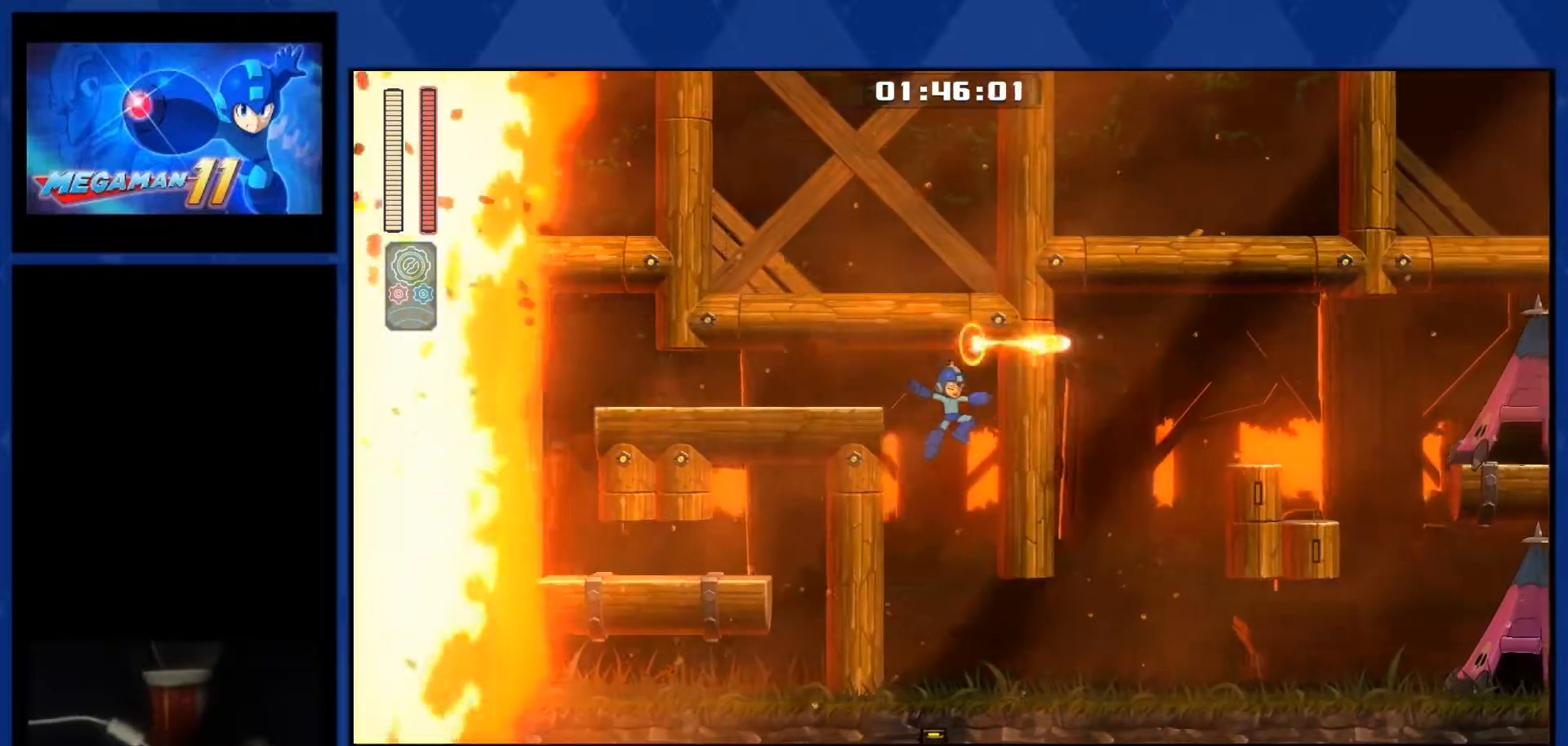
{"dt_ms": 500, "buttons": ["L1", "DPAD_RIGHT"], "right_stick": "center", "events": [[83, "R2", "up"], [383, "L1", "down"]]}
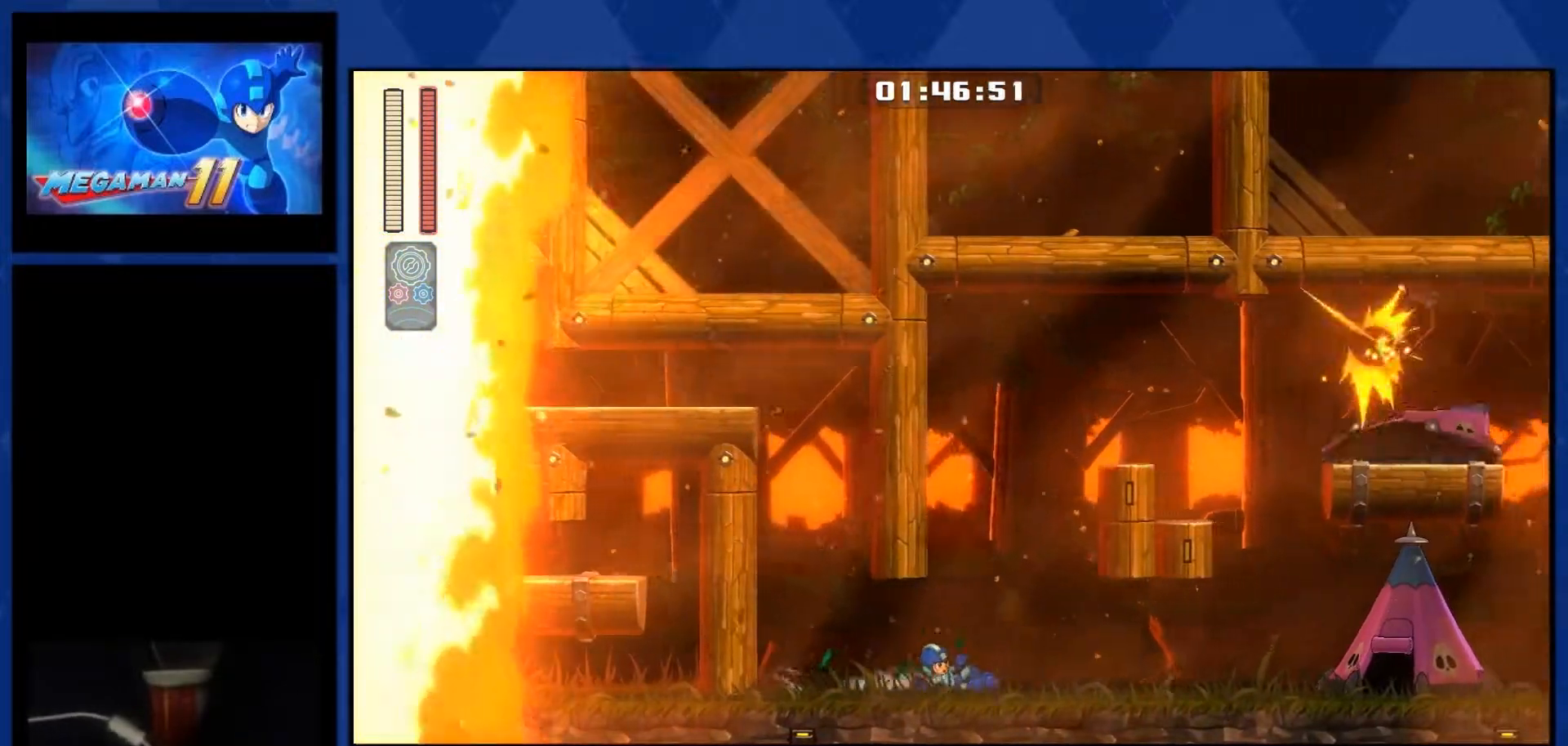
{"dt_ms": 500, "buttons": ["L1", "DPAD_RIGHT"], "right_stick": "center", "events": [[167, "L1", "up"], [333, "L1", "down"]]}